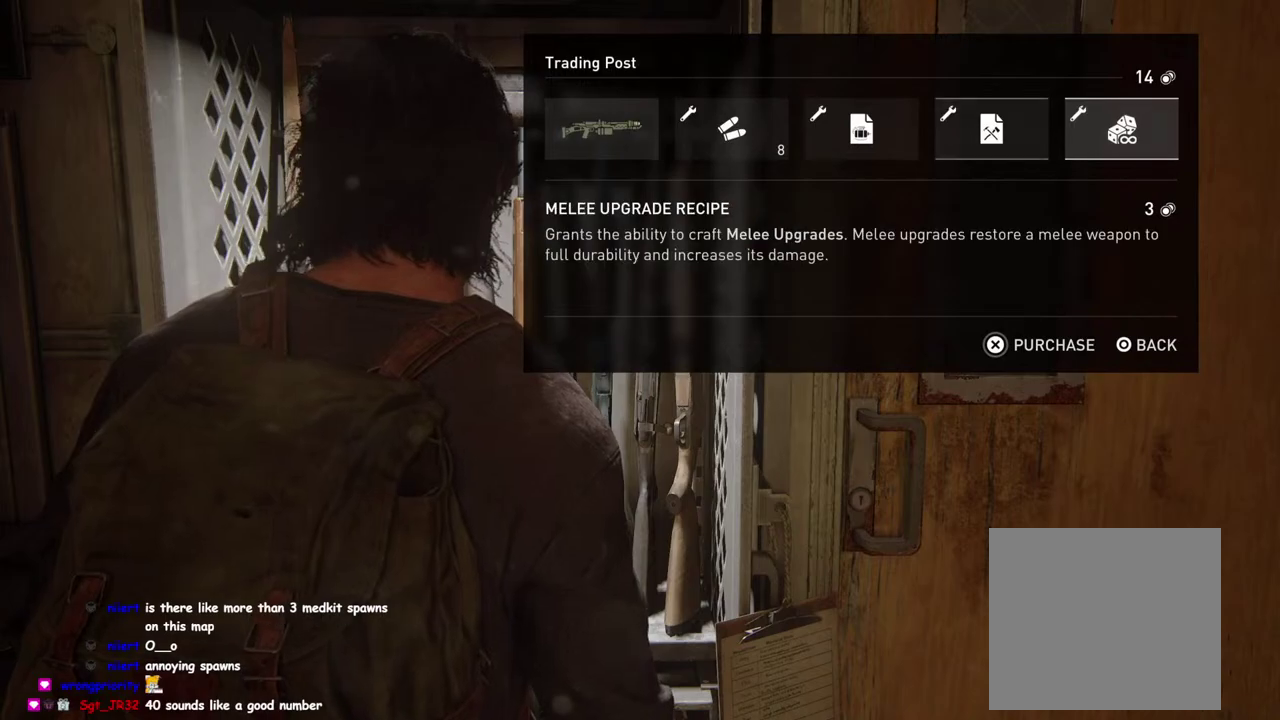
Gameplay with a controller (PlayStation layout); each line is a JSON object with the inputs held at the frame after it. "events" lists button and stick changes between this image and that frame as [ms after this image, input, new state], when the widget could be followed in between. This overlay highlights the sticks when they move; stick clicks (L3 R3) are not distinguishable. Not read: L1 R1.
{"buttons": [], "left_stick": "center", "right_stick": "center", "events": [[317, "DPAD_LEFT", "down"], [433, "DPAD_LEFT", "up"]]}
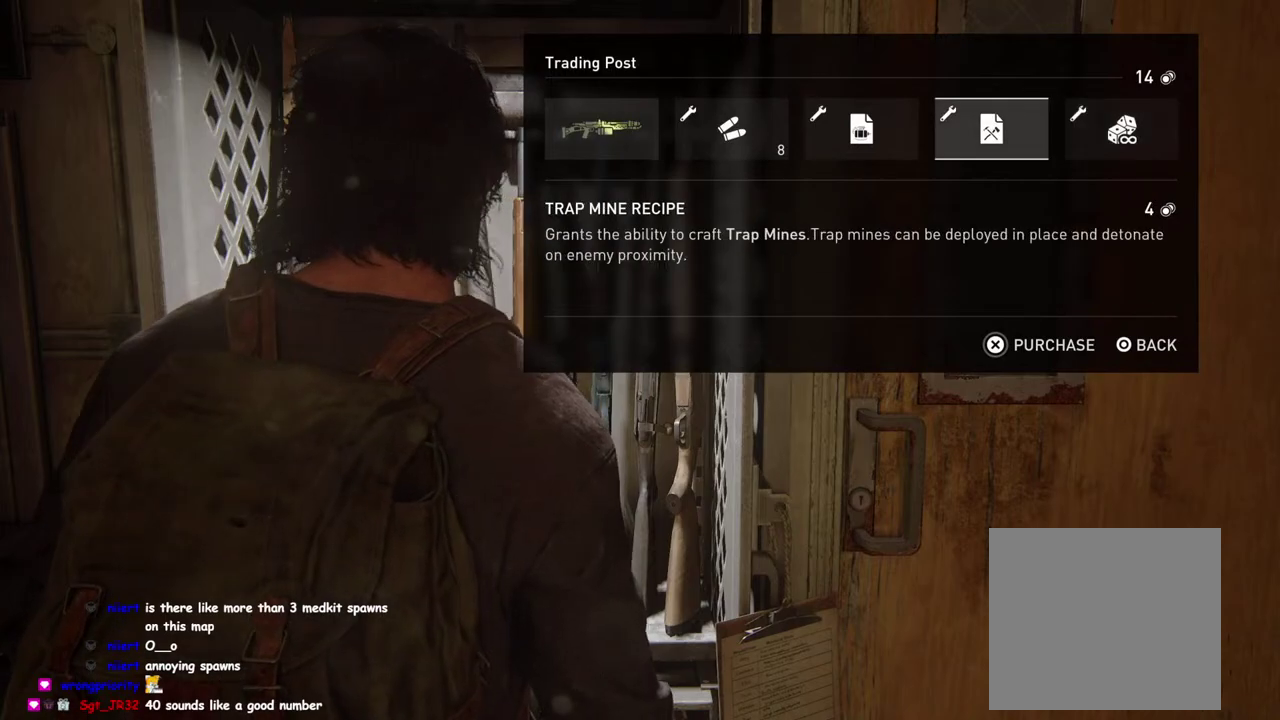
{"buttons": ["CROSS"], "left_stick": "center", "right_stick": "center", "events": [[17, "DPAD_LEFT", "down"], [150, "DPAD_LEFT", "up"], [167, "CROSS", "down"]]}
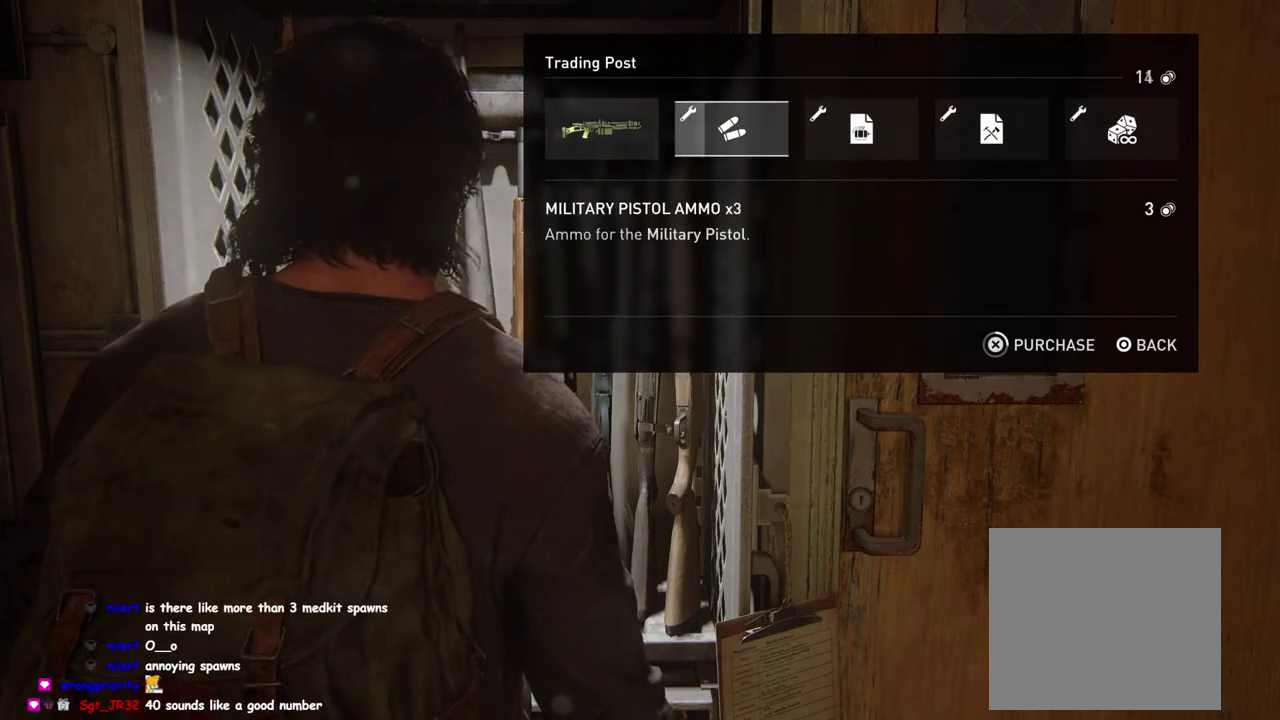
{"buttons": ["CROSS"], "left_stick": "center", "right_stick": "center", "events": []}
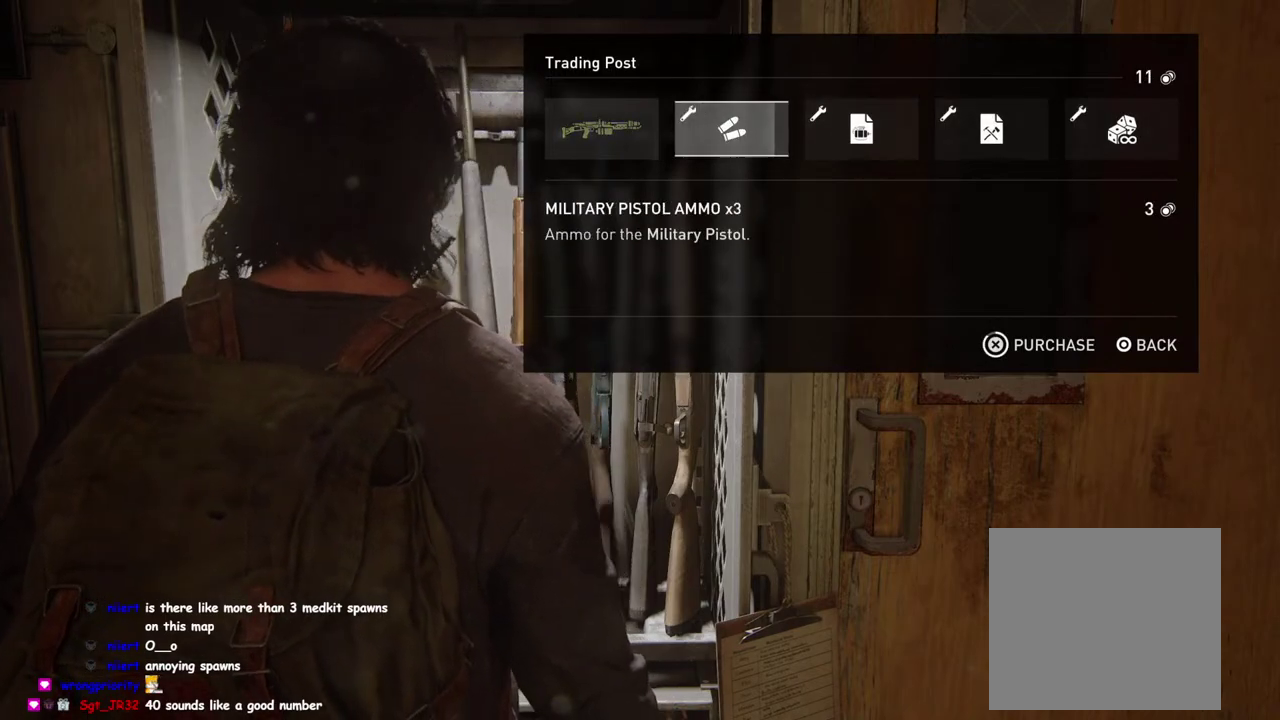
{"buttons": [], "left_stick": "center", "right_stick": "center", "events": [[367, "DPAD_RIGHT", "down"], [417, "CROSS", "up"], [500, "DPAD_RIGHT", "up"]]}
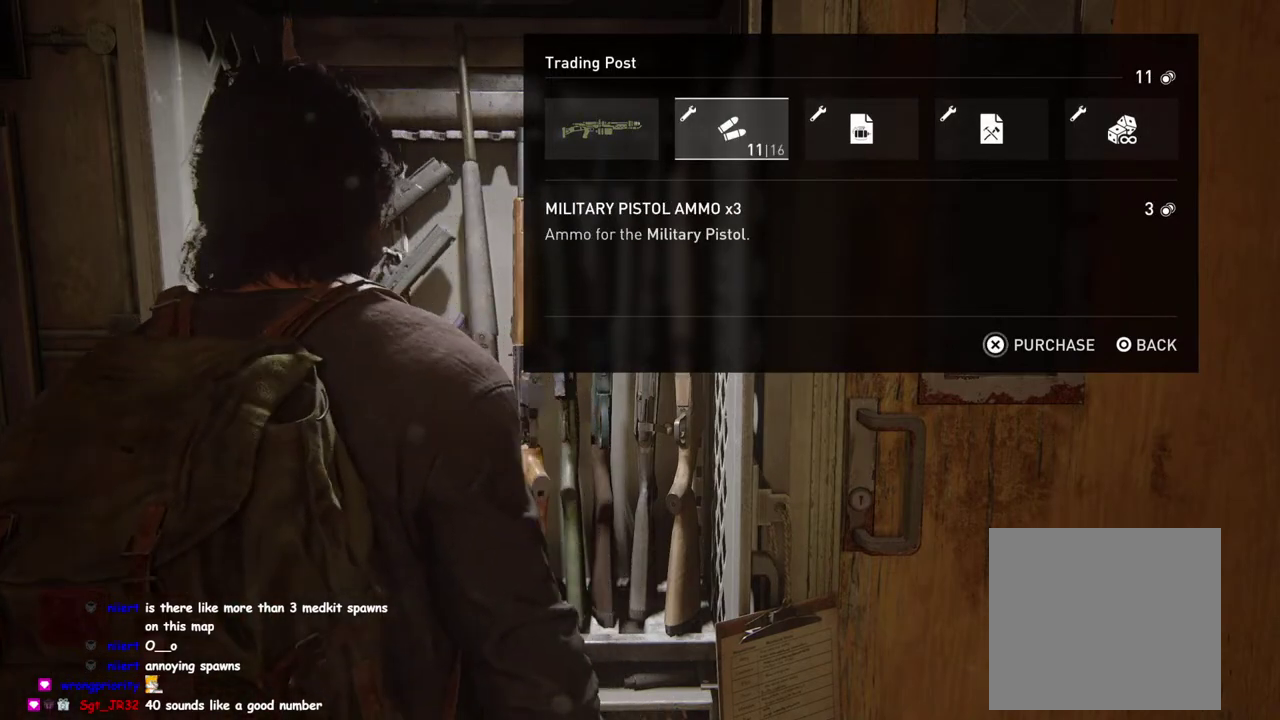
{"buttons": ["CROSS"], "left_stick": "center", "right_stick": "center", "events": [[33, "DPAD_RIGHT", "down"], [133, "CROSS", "down"], [183, "DPAD_RIGHT", "up"]]}
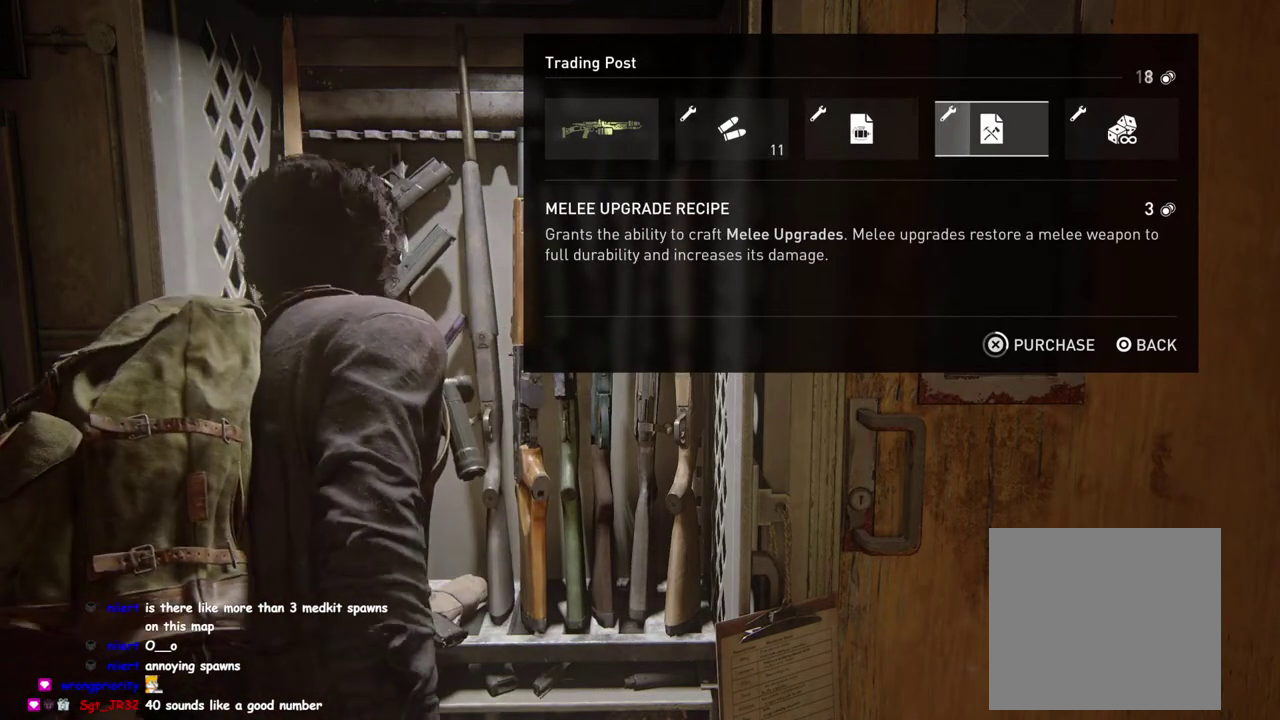
{"buttons": ["CROSS"], "left_stick": "center", "right_stick": "center", "events": []}
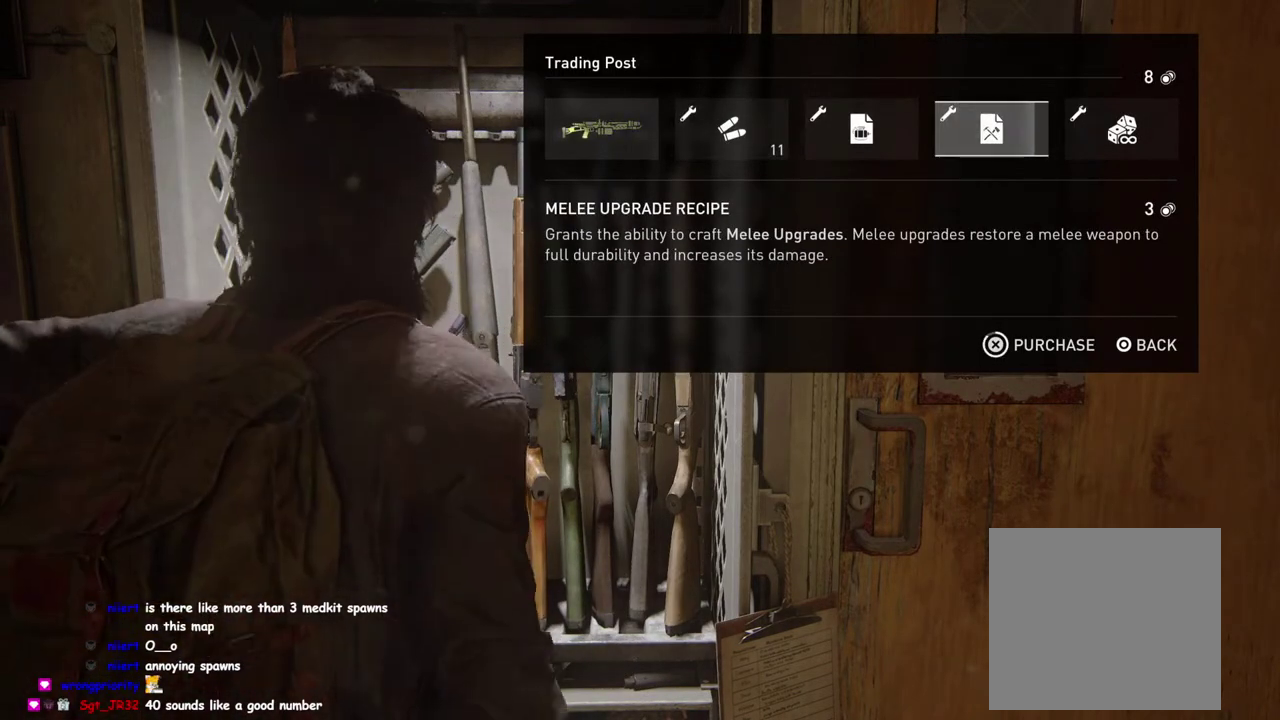
{"buttons": [], "left_stick": "center", "right_stick": "center", "events": [[467, "CROSS", "up"]]}
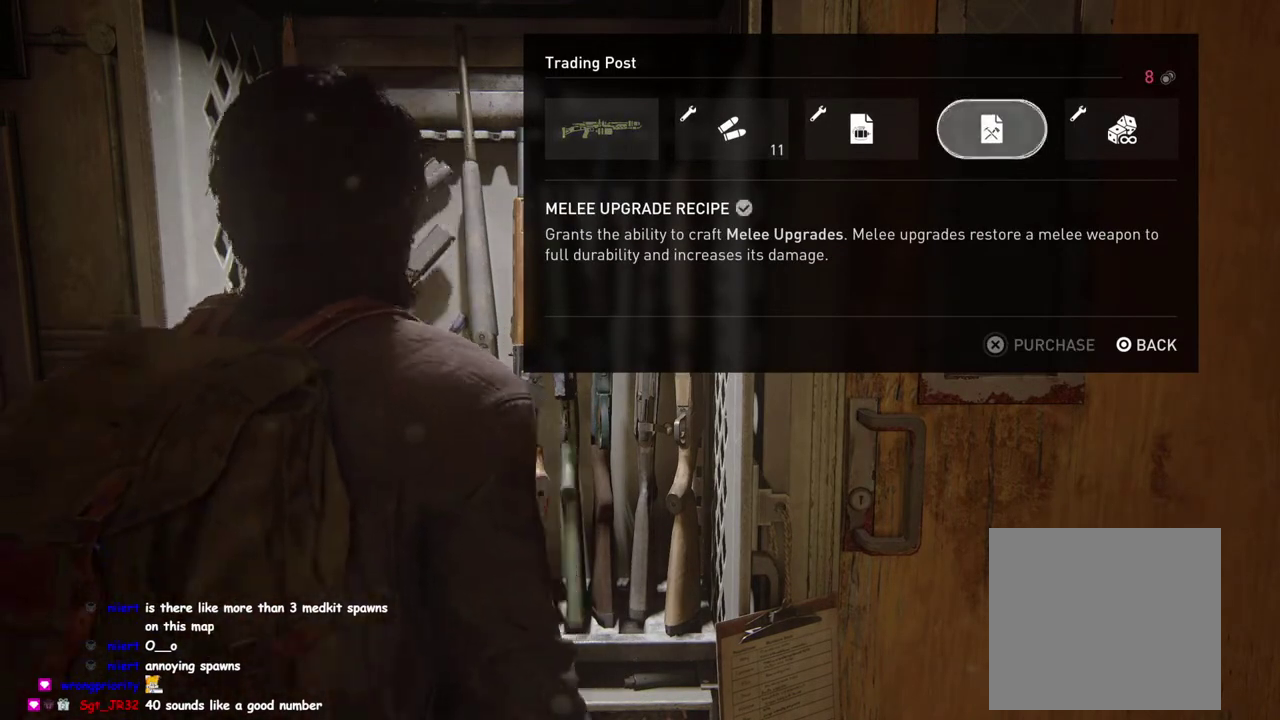
{"buttons": [], "left_stick": "center", "right_stick": "center", "events": [[83, "CIRCLE", "down"], [217, "CIRCLE", "up"], [383, "CIRCLE", "down"], [483, "CIRCLE", "up"]]}
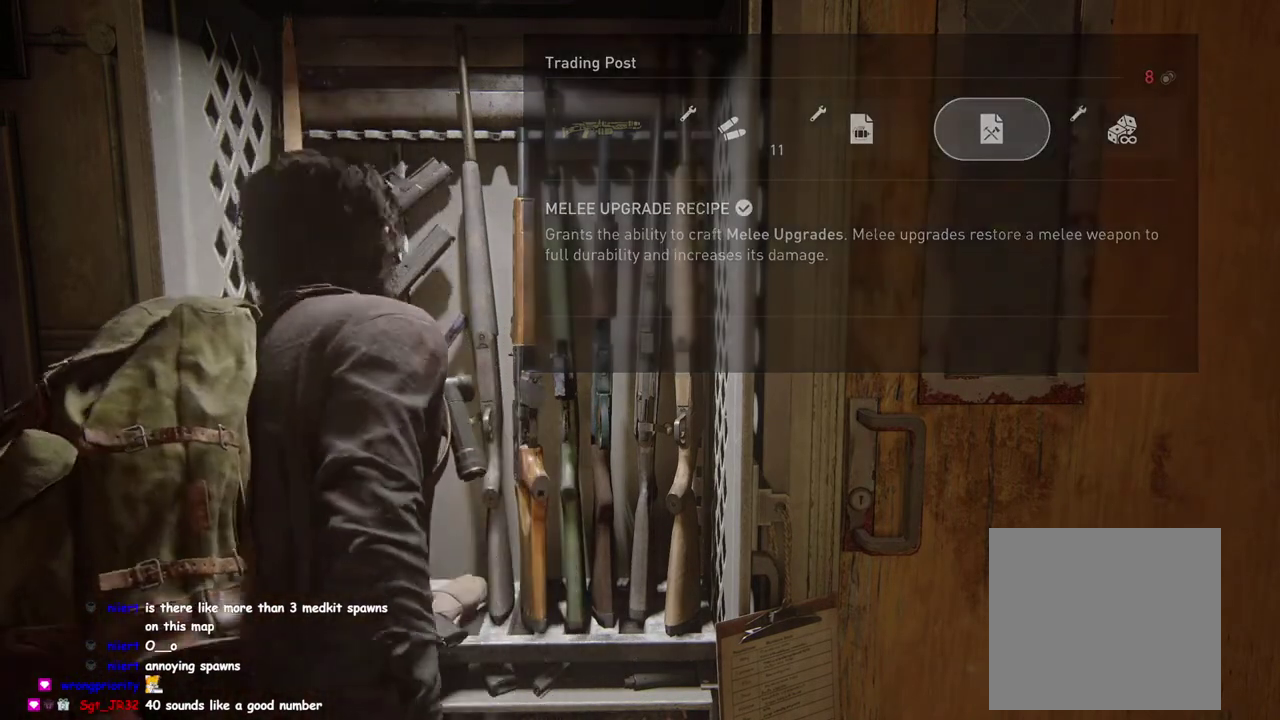
{"buttons": [], "left_stick": "down-right", "right_stick": "right", "events": [[117, "left_stick", "down-right"], [317, "right_stick", "right"]]}
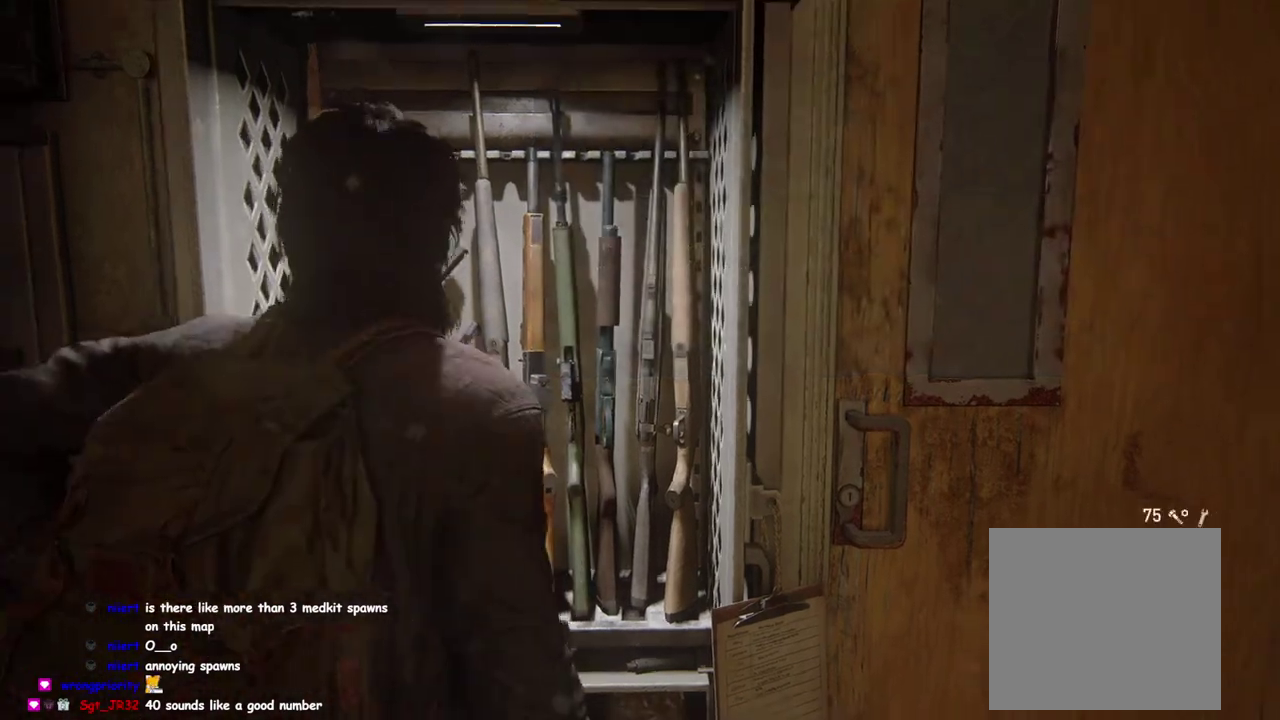
{"buttons": [], "left_stick": "right", "right_stick": "down-right"}
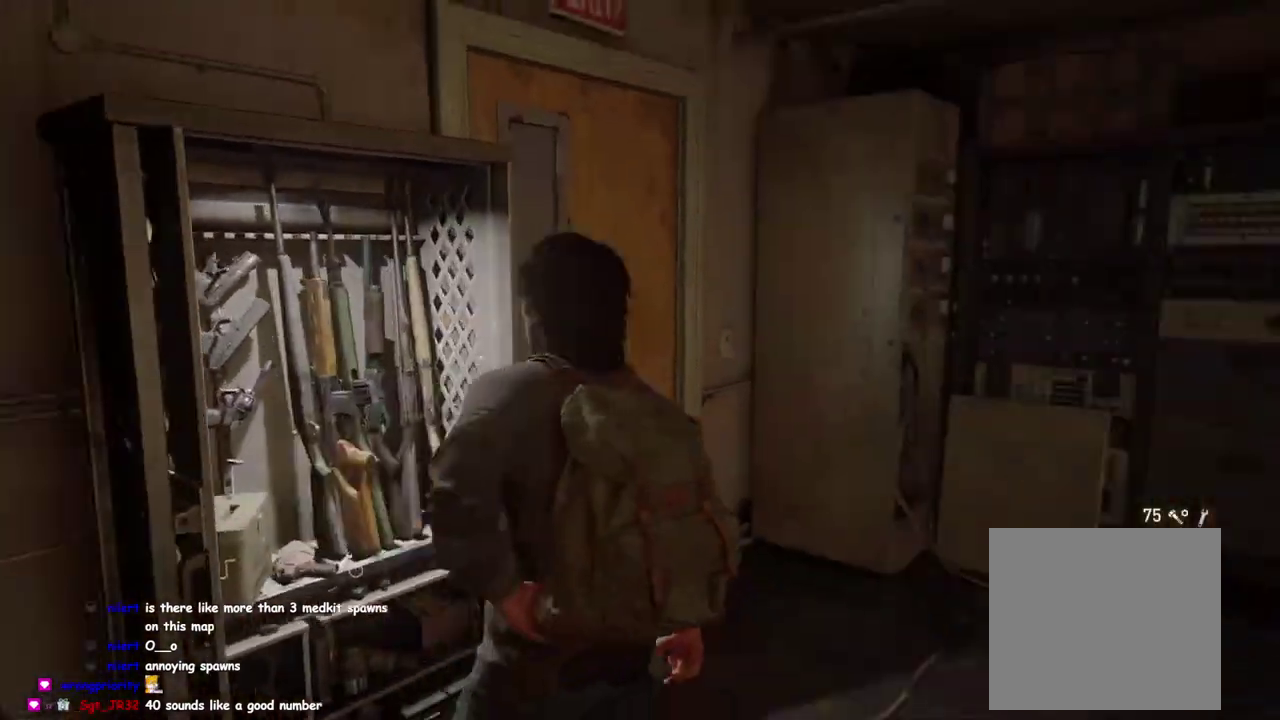
{"buttons": ["L2"], "left_stick": "up", "right_stick": "right", "events": [[183, "L2", "down"], [200, "right_stick", "center"], [250, "left_stick", "down-left"], [283, "right_stick", "right"], [333, "left_stick", "up-right"], [483, "left_stick", "up"]]}
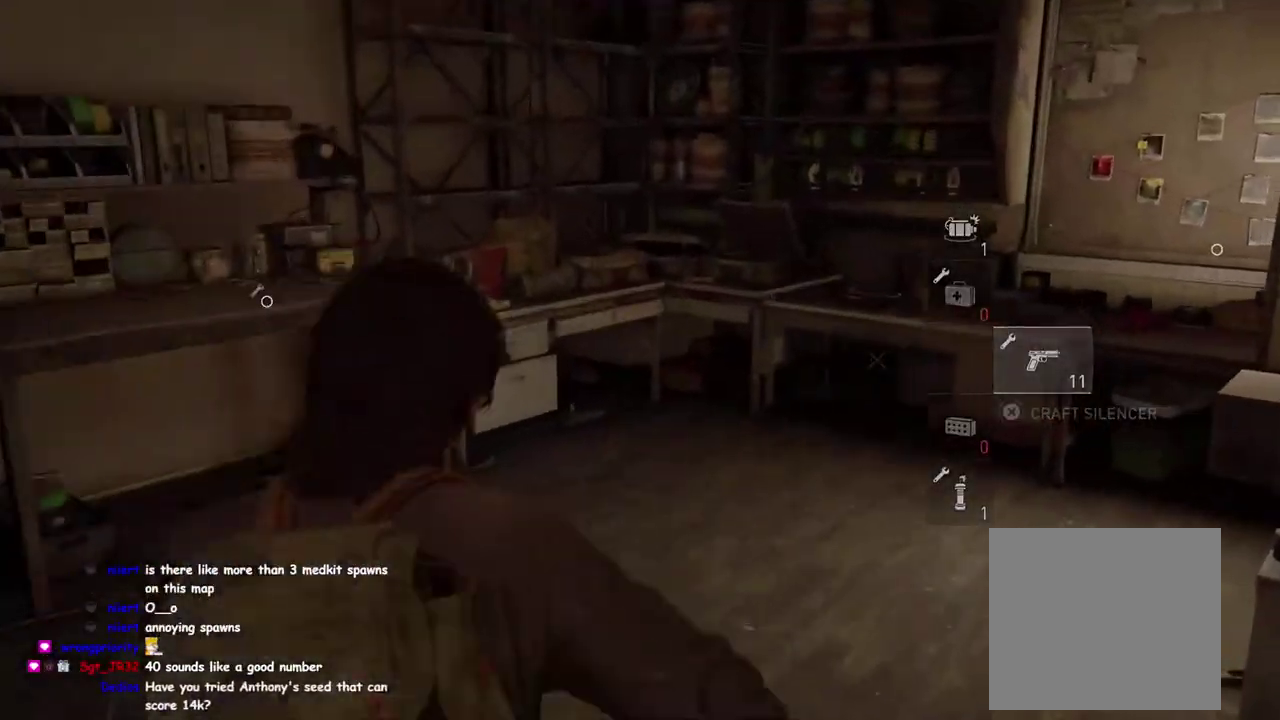
{"buttons": ["L2"], "left_stick": "center", "right_stick": "left", "events": [[133, "left_stick", "up-left"], [183, "left_stick", "down-right"], [183, "right_stick", "up-right"], [267, "right_stick", "down-left"], [383, "right_stick", "up-left"], [433, "right_stick", "left"], [500, "left_stick", "center"]]}
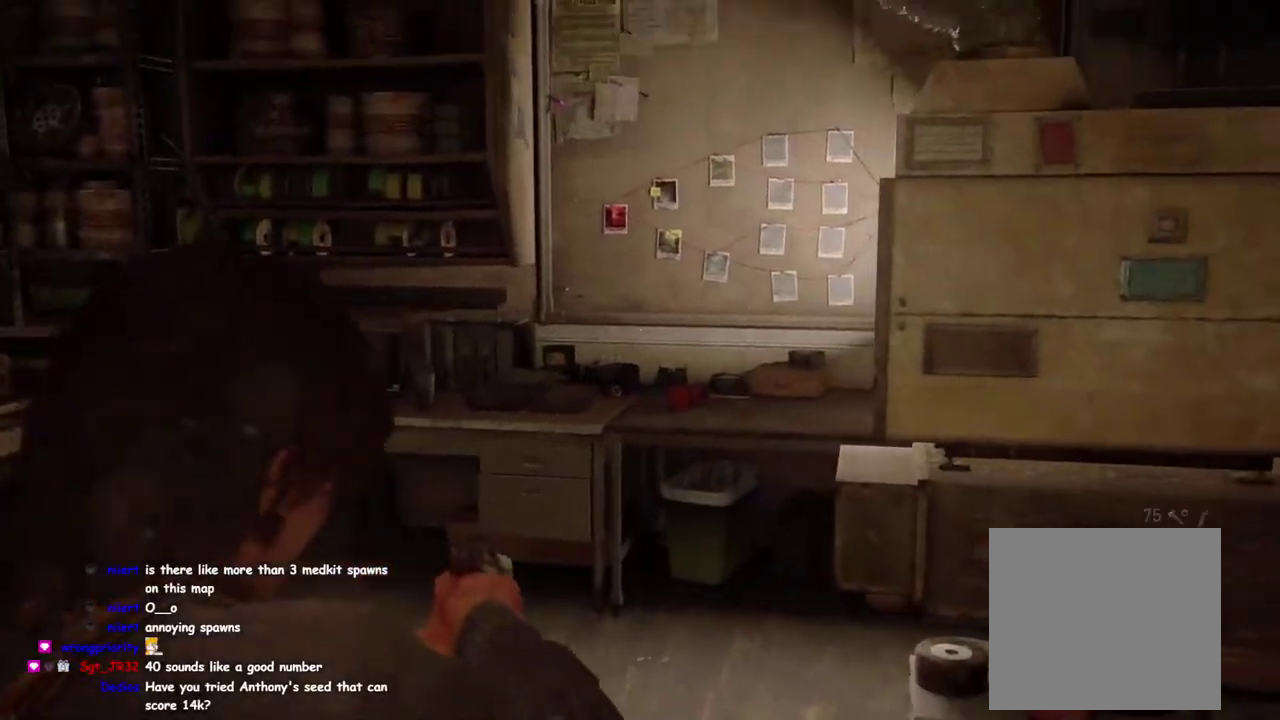
{"buttons": ["L2"], "left_stick": "center", "right_stick": "up-right", "events": [[183, "right_stick", "up-left"], [233, "right_stick", "down-right"], [283, "right_stick", "right"], [400, "right_stick", "up-right"]]}
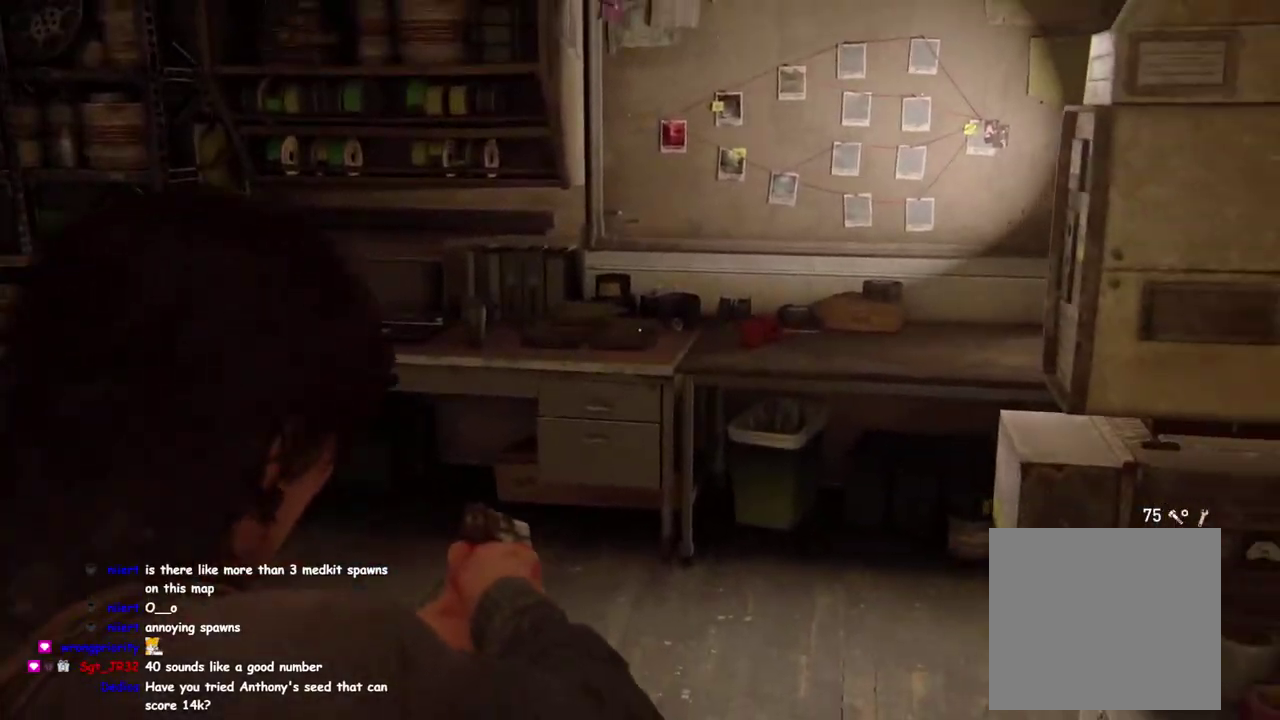
{"buttons": ["L2"], "left_stick": "center", "right_stick": "center", "events": [[50, "right_stick", "up"], [233, "right_stick", "center"], [283, "right_stick", "right"], [383, "right_stick", "center"]]}
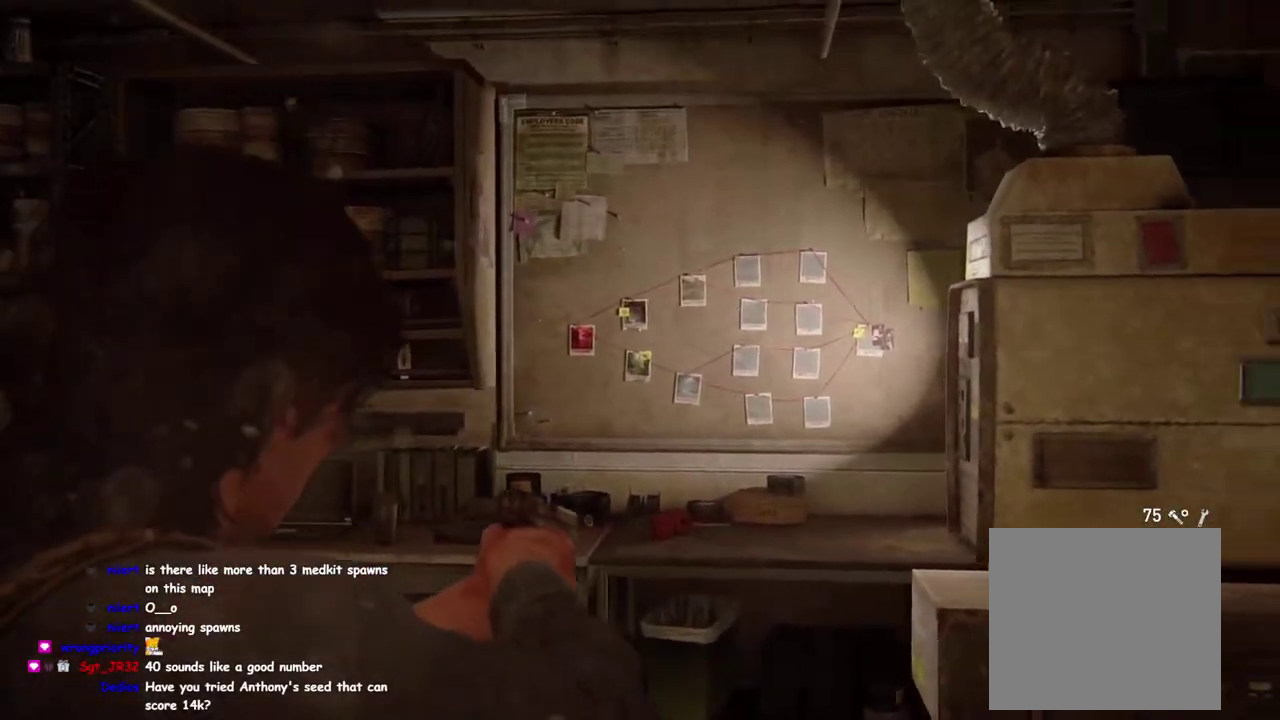
{"buttons": ["L2"], "left_stick": "center", "right_stick": "center", "events": [[417, "right_stick", "up-right"], [483, "right_stick", "center"]]}
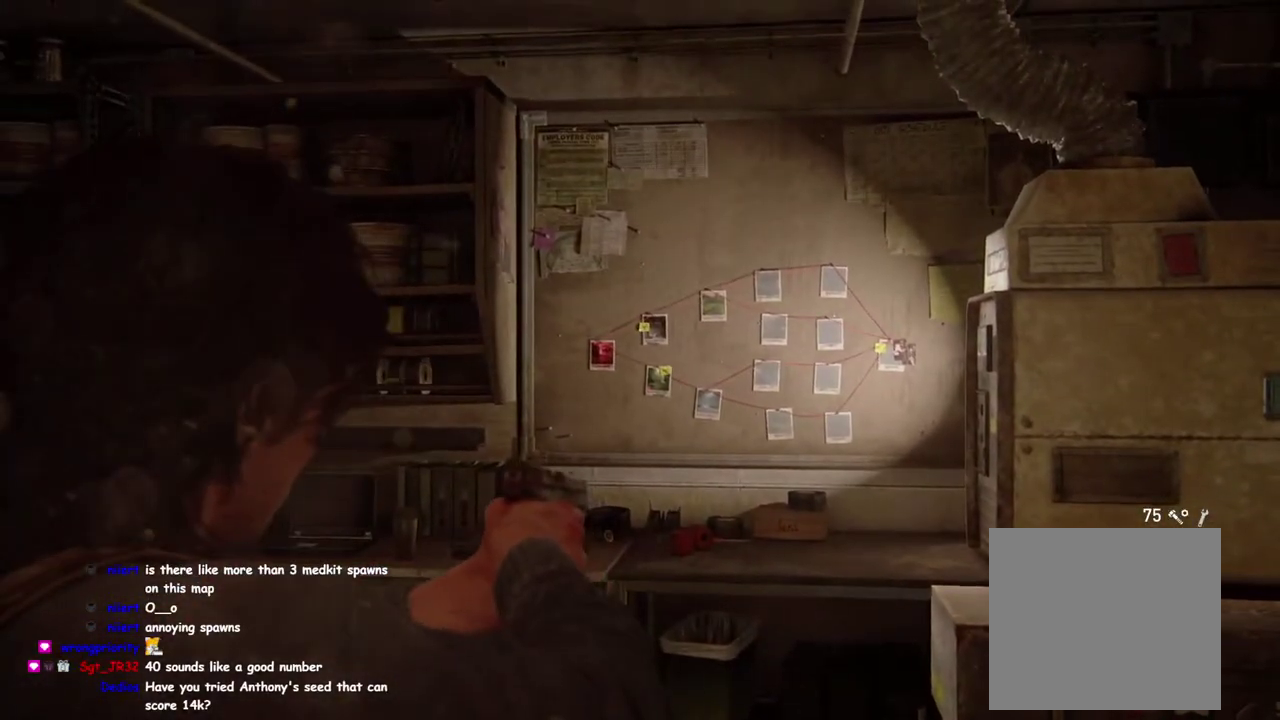
{"buttons": ["L2"], "left_stick": "center", "right_stick": "center", "events": [[100, "right_stick", "down-left"], [433, "right_stick", "center"]]}
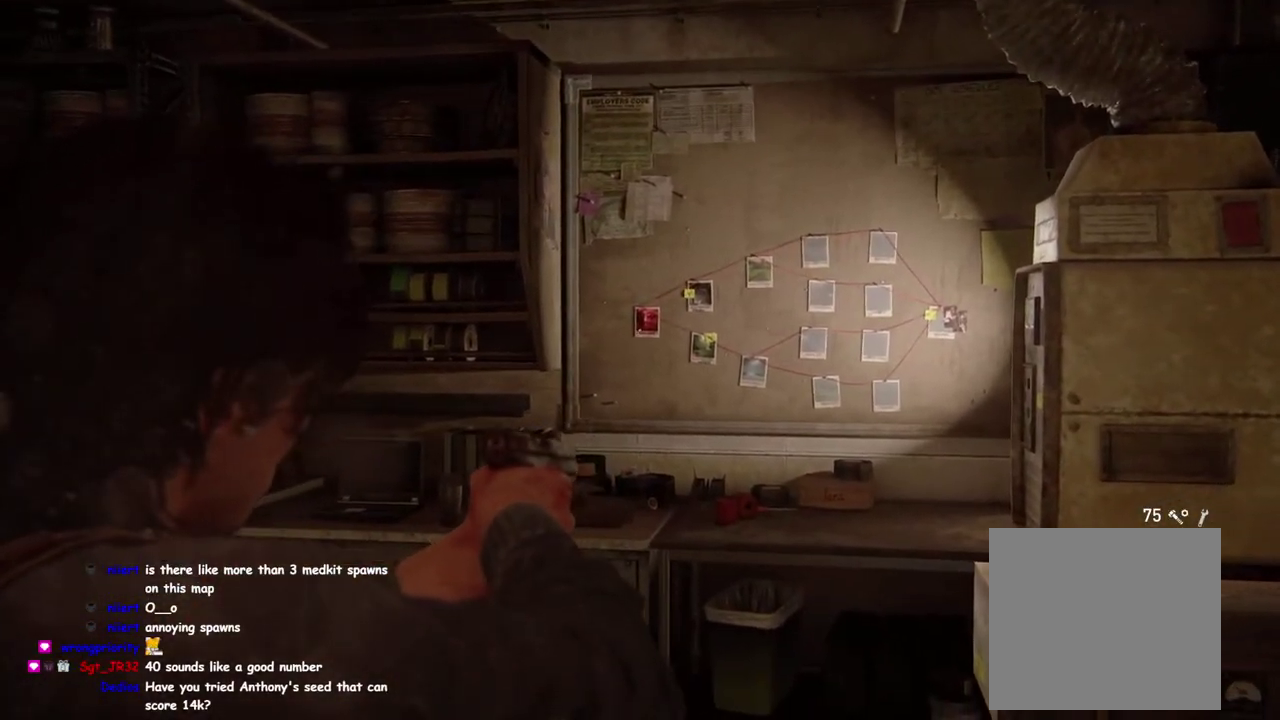
{"buttons": ["L2"], "left_stick": "center", "right_stick": "up-right", "events": [[33, "right_stick", "up-right"], [117, "right_stick", "center"], [450, "right_stick", "up-right"]]}
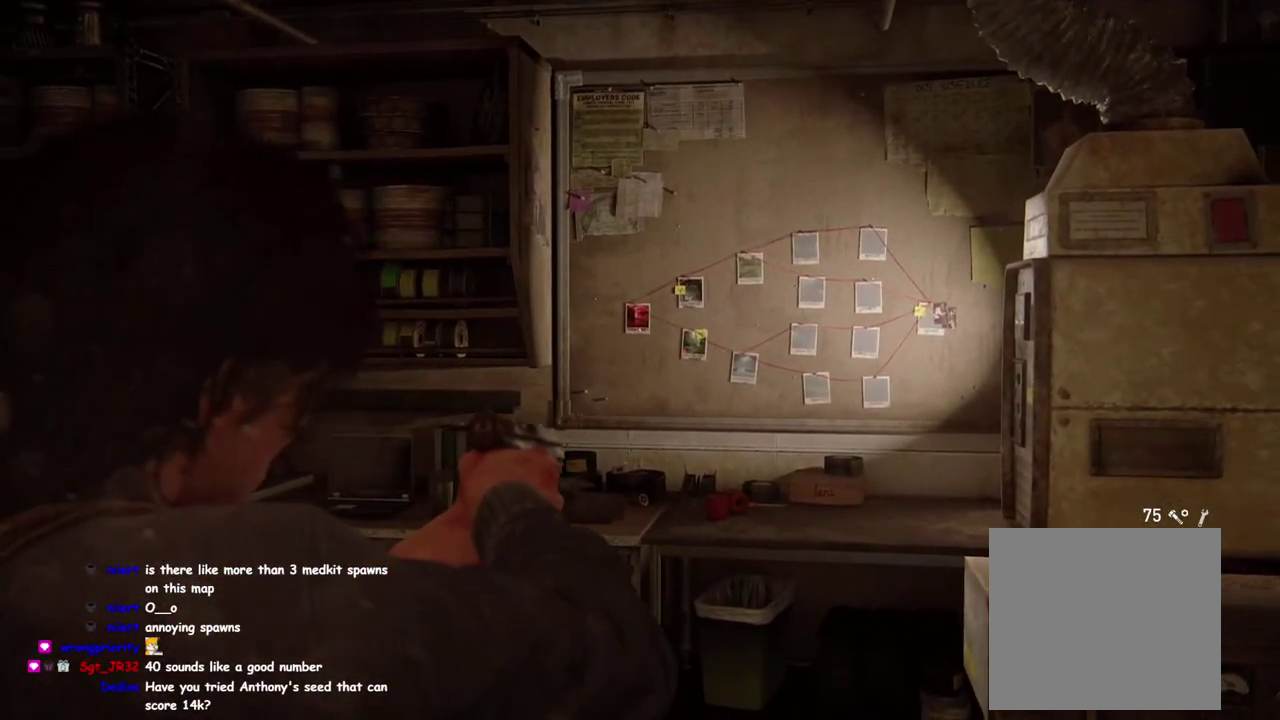
{"buttons": ["L2"], "left_stick": "center", "right_stick": "center"}
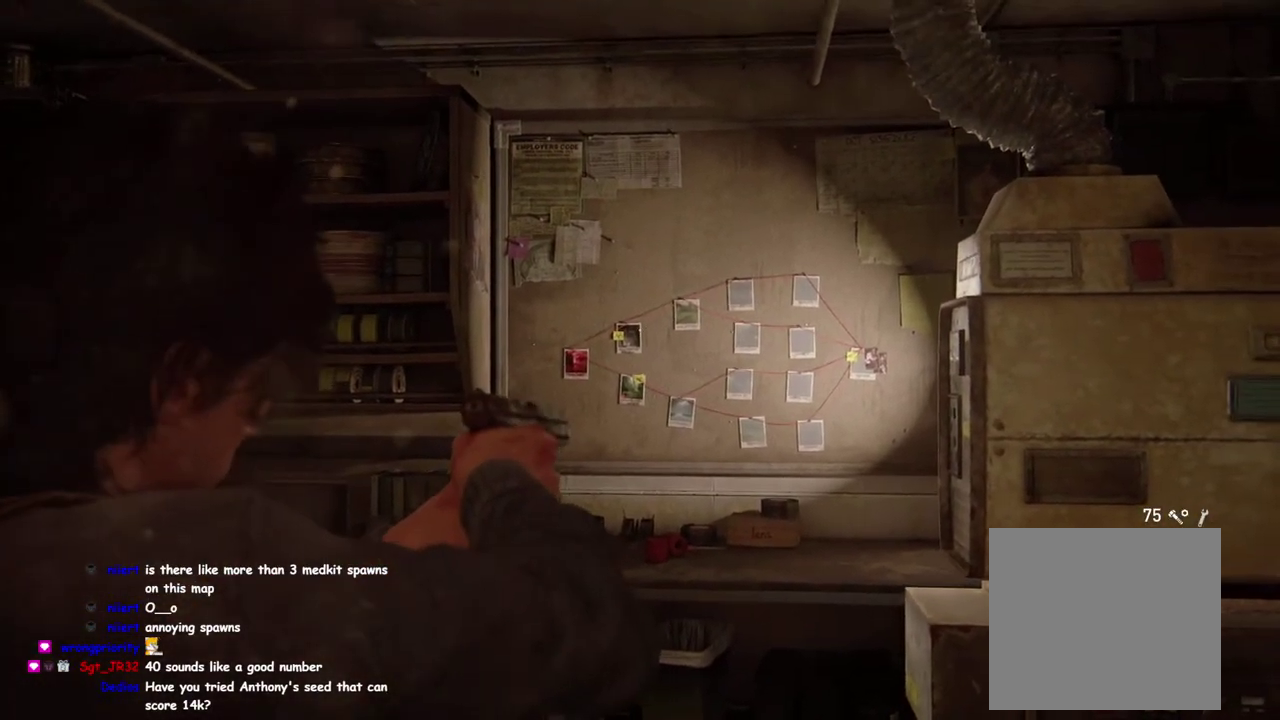
{"buttons": ["L2"], "left_stick": "center", "right_stick": "down-left", "events": [[233, "right_stick", "down-left"], [317, "right_stick", "center"], [483, "right_stick", "down-left"]]}
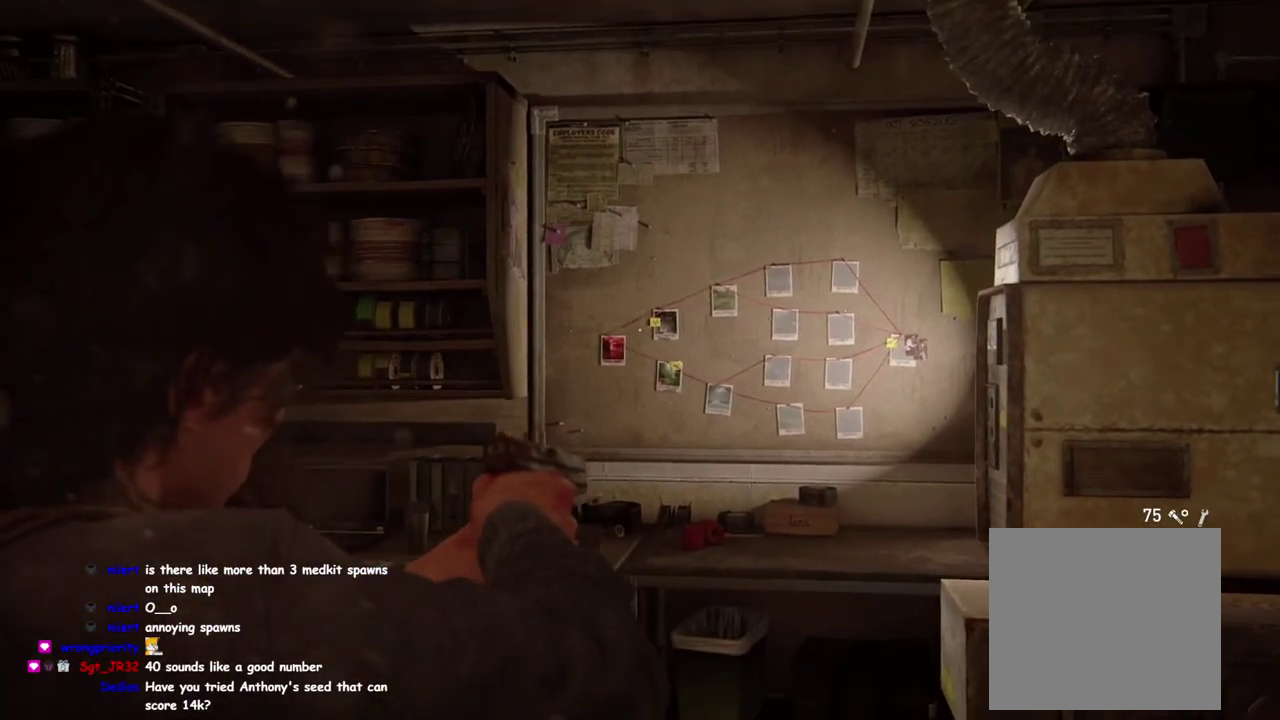
{"buttons": ["L2"], "left_stick": "center", "right_stick": "center", "events": [[100, "right_stick", "center"], [400, "right_stick", "up-right"], [483, "right_stick", "center"]]}
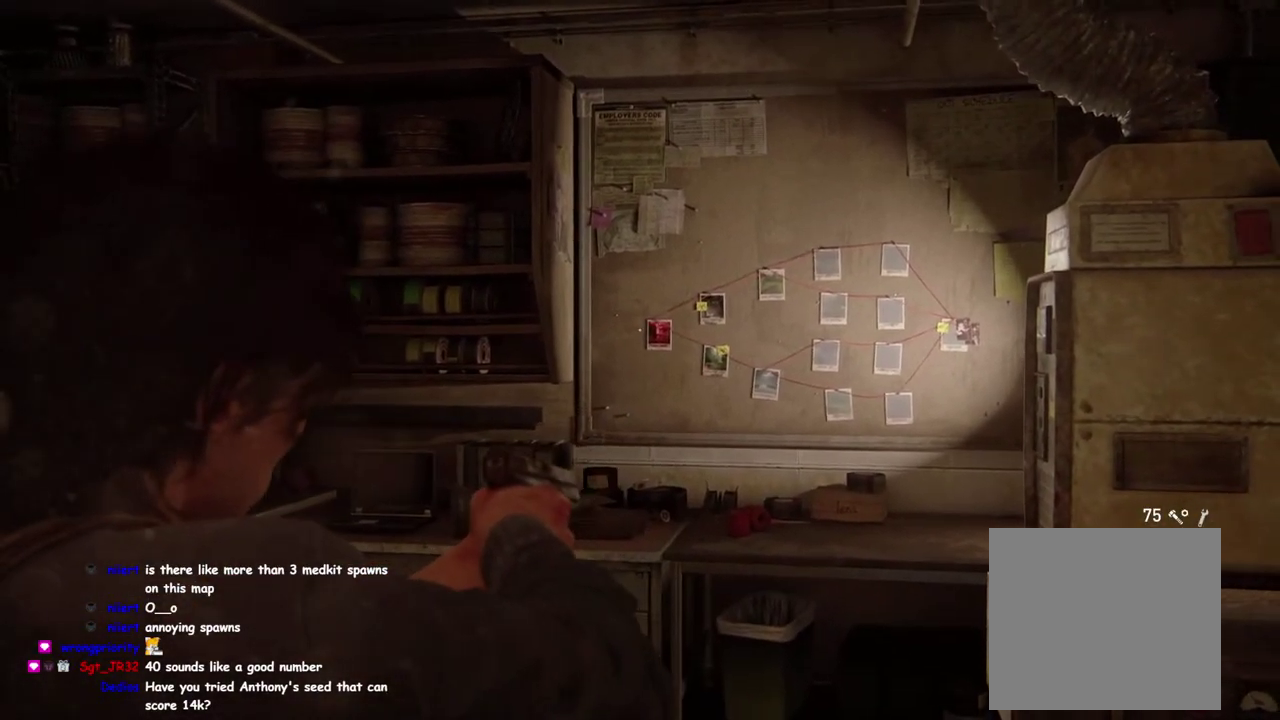
{"buttons": ["L2"], "left_stick": "center", "right_stick": "up-right", "events": [[350, "right_stick", "up-right"]]}
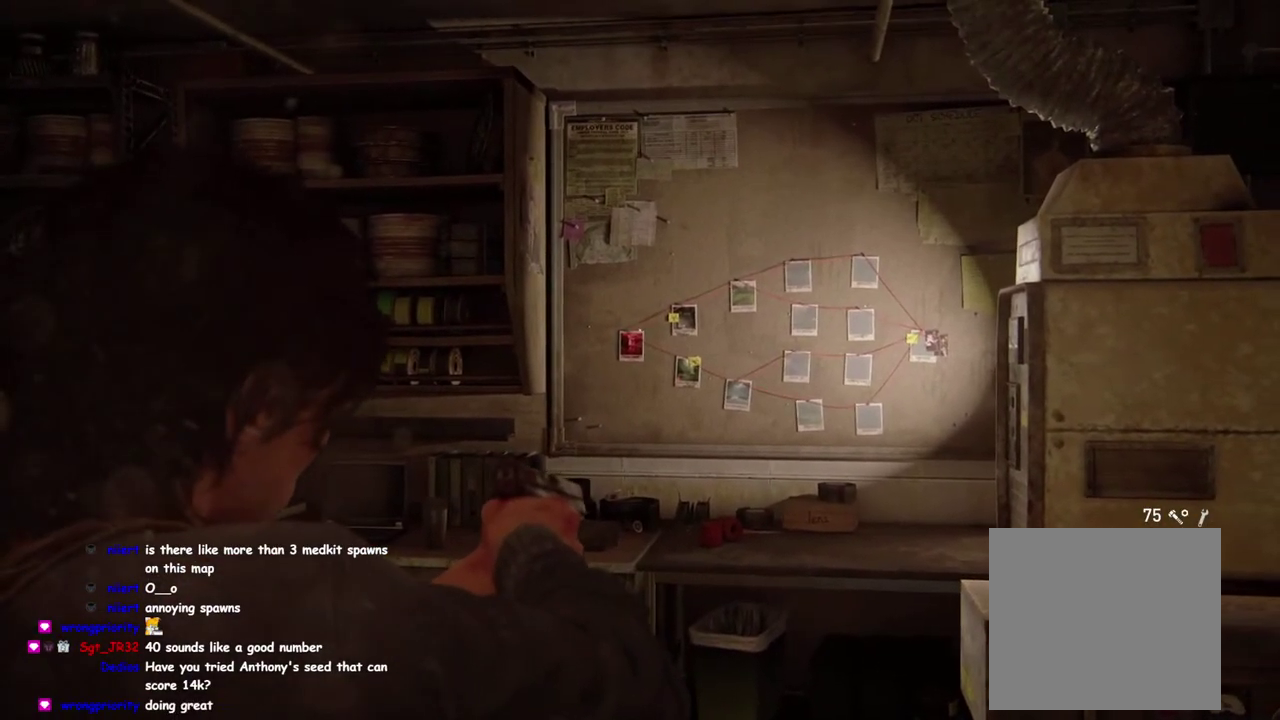
{"buttons": ["L2"], "left_stick": "center", "right_stick": "center", "events": [[33, "right_stick", "center"]]}
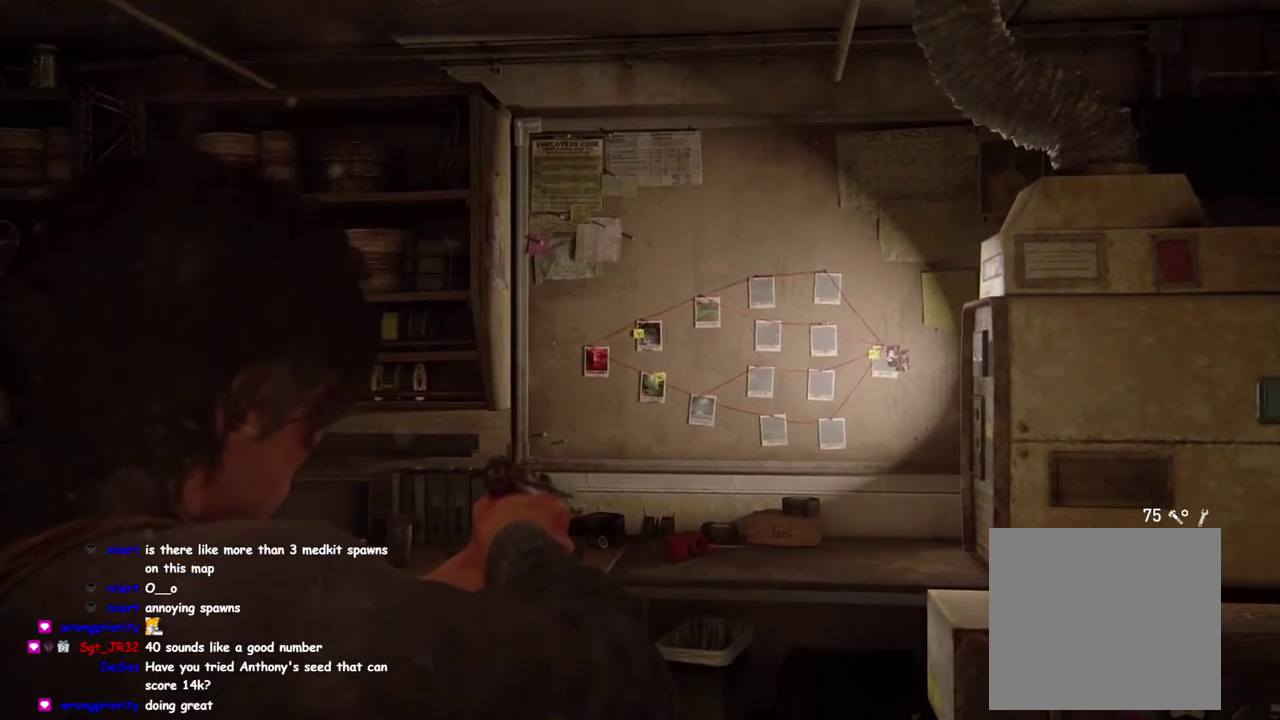
{"buttons": ["L2"], "left_stick": "center", "right_stick": "up-right", "events": [[33, "right_stick", "down-left"], [200, "right_stick", "center"], [483, "right_stick", "up-right"]]}
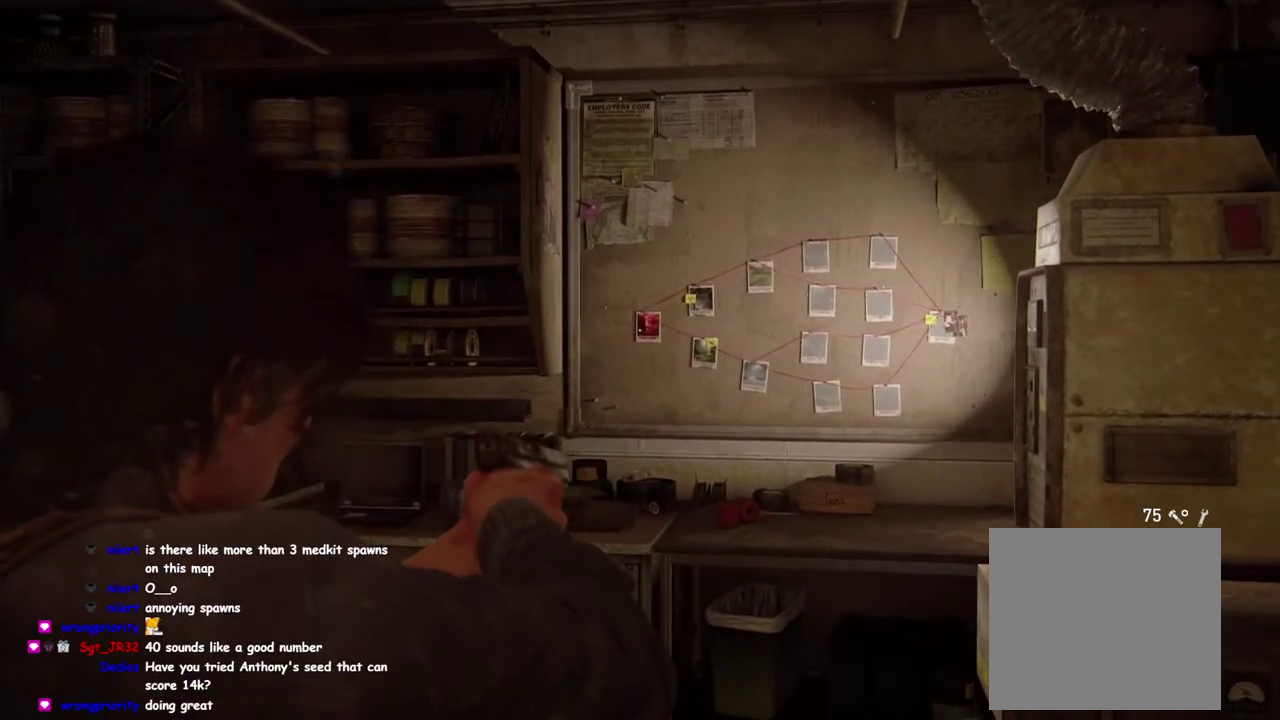
{"buttons": ["L2"], "left_stick": "center", "right_stick": "center", "events": [[167, "right_stick", "center"], [367, "right_stick", "up-right"], [467, "right_stick", "center"]]}
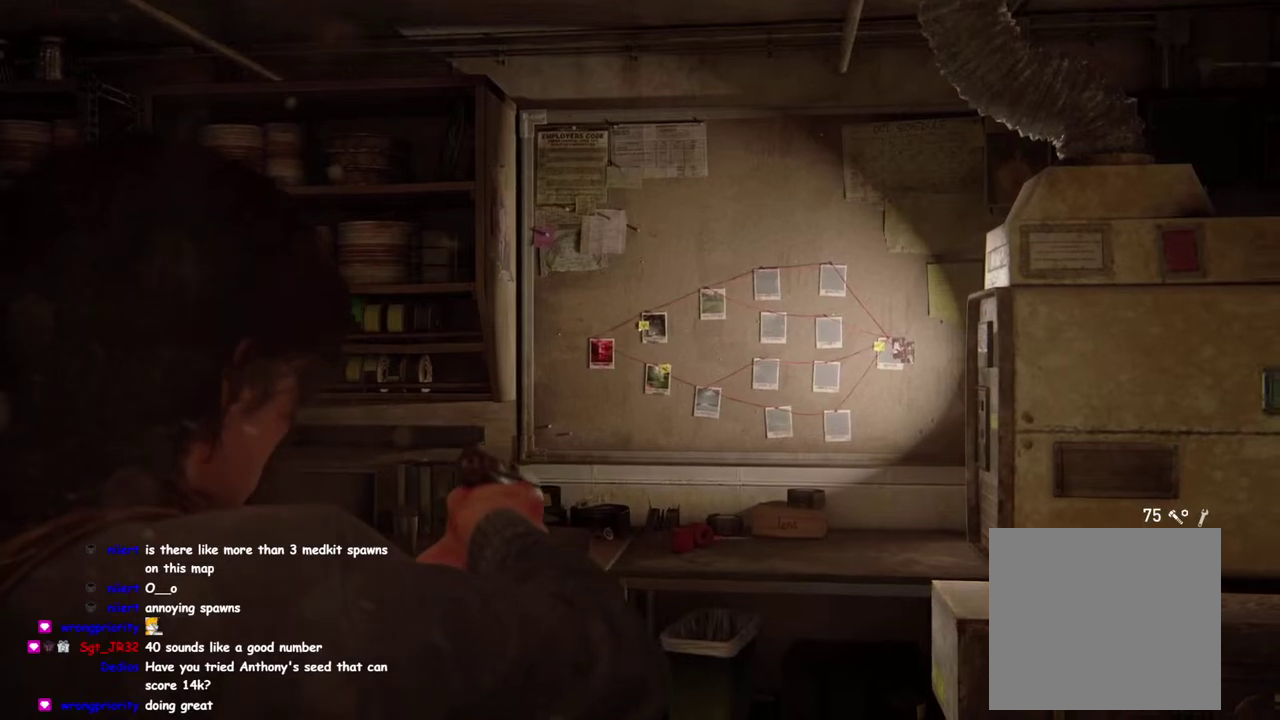
{"buttons": ["L2"], "left_stick": "center", "right_stick": "right", "events": [[50, "right_stick", "down-left"], [200, "right_stick", "up-right"], [317, "right_stick", "left"], [383, "right_stick", "center"], [483, "right_stick", "right"]]}
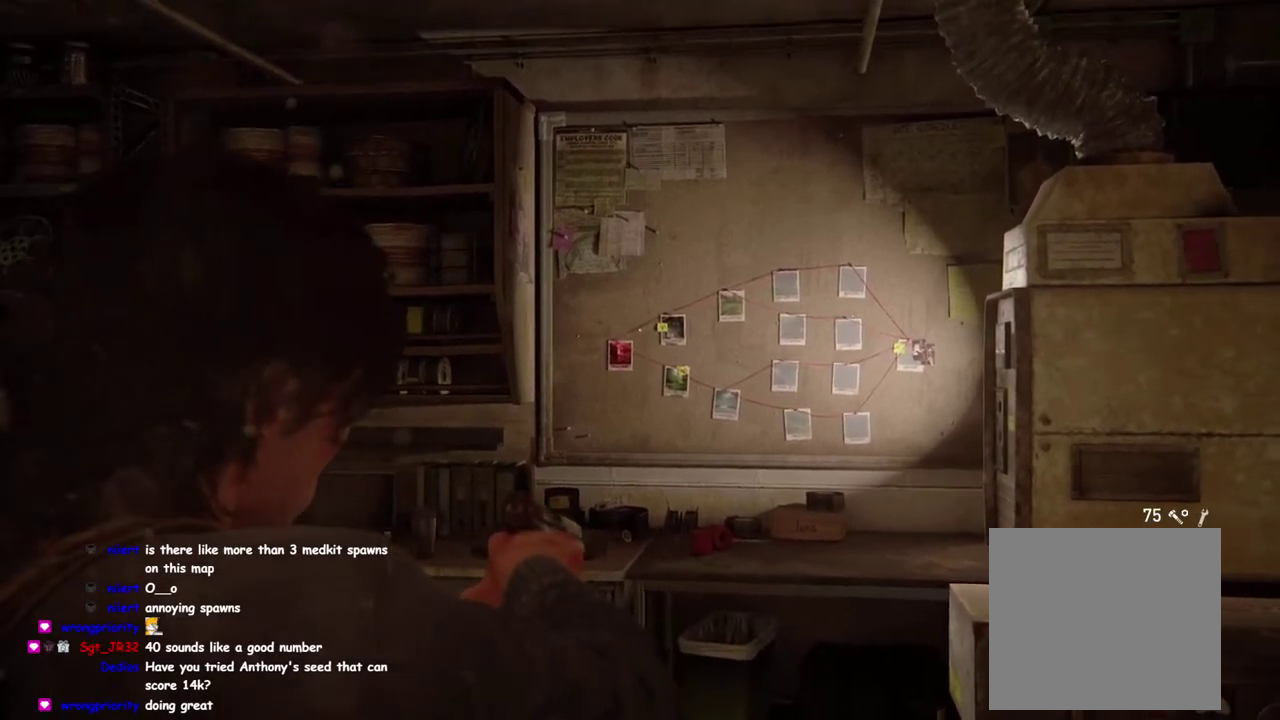
{"buttons": ["L2"], "left_stick": "center", "right_stick": "center", "events": [[33, "right_stick", "center"], [100, "right_stick", "left"], [200, "right_stick", "down-right"], [300, "right_stick", "up"], [383, "right_stick", "center"]]}
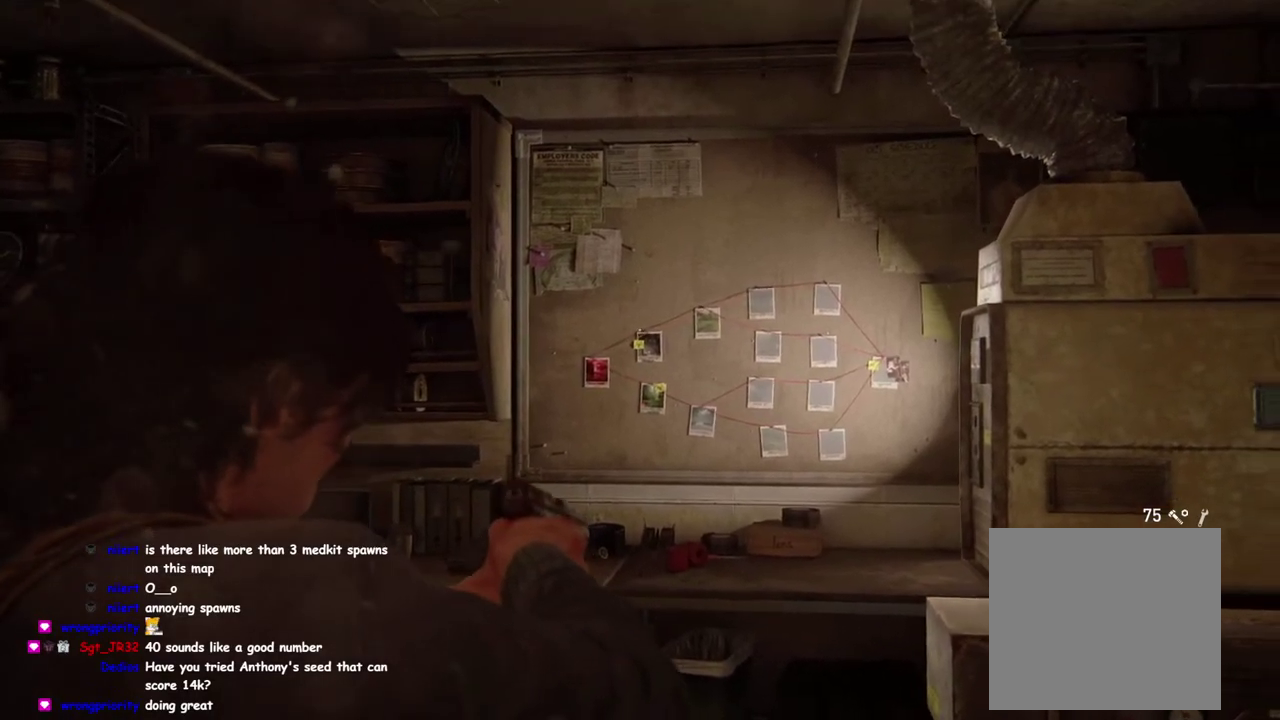
{"buttons": ["L2"], "left_stick": "center", "right_stick": "left", "events": [[300, "right_stick", "down-right"], [417, "right_stick", "center"], [500, "right_stick", "left"]]}
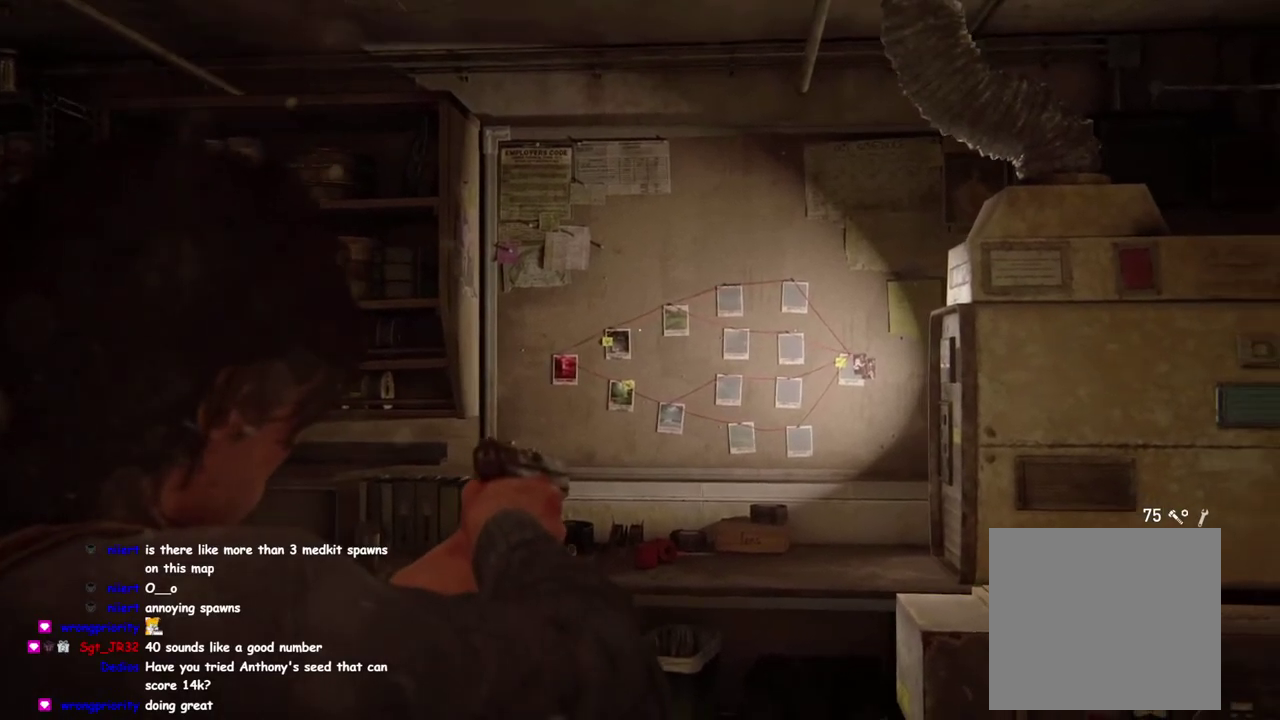
{"buttons": ["L2"], "left_stick": "center", "right_stick": "up-right", "events": [[83, "right_stick", "center"], [233, "right_stick", "up"], [333, "right_stick", "down-left"], [467, "right_stick", "up-right"]]}
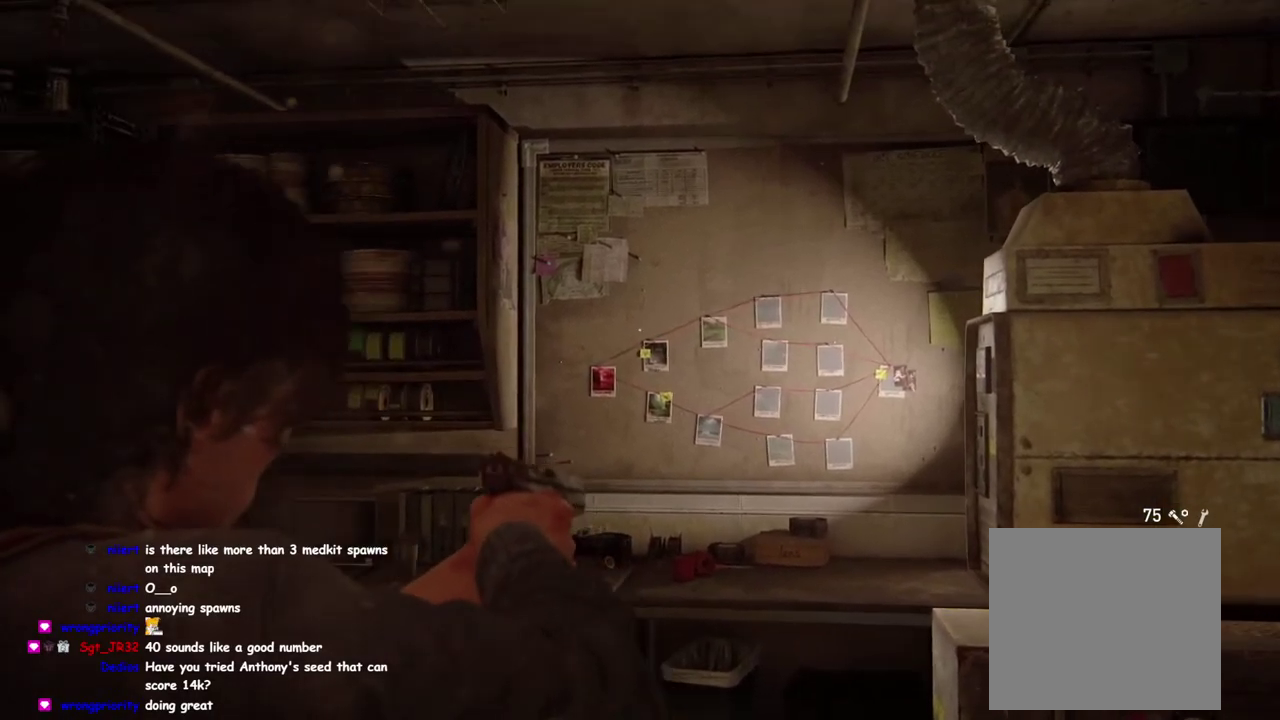
{"buttons": ["L2"], "left_stick": "center", "right_stick": "center", "events": [[17, "right_stick", "center"], [300, "right_stick", "down-left"], [367, "right_stick", "down-right"], [450, "right_stick", "center"]]}
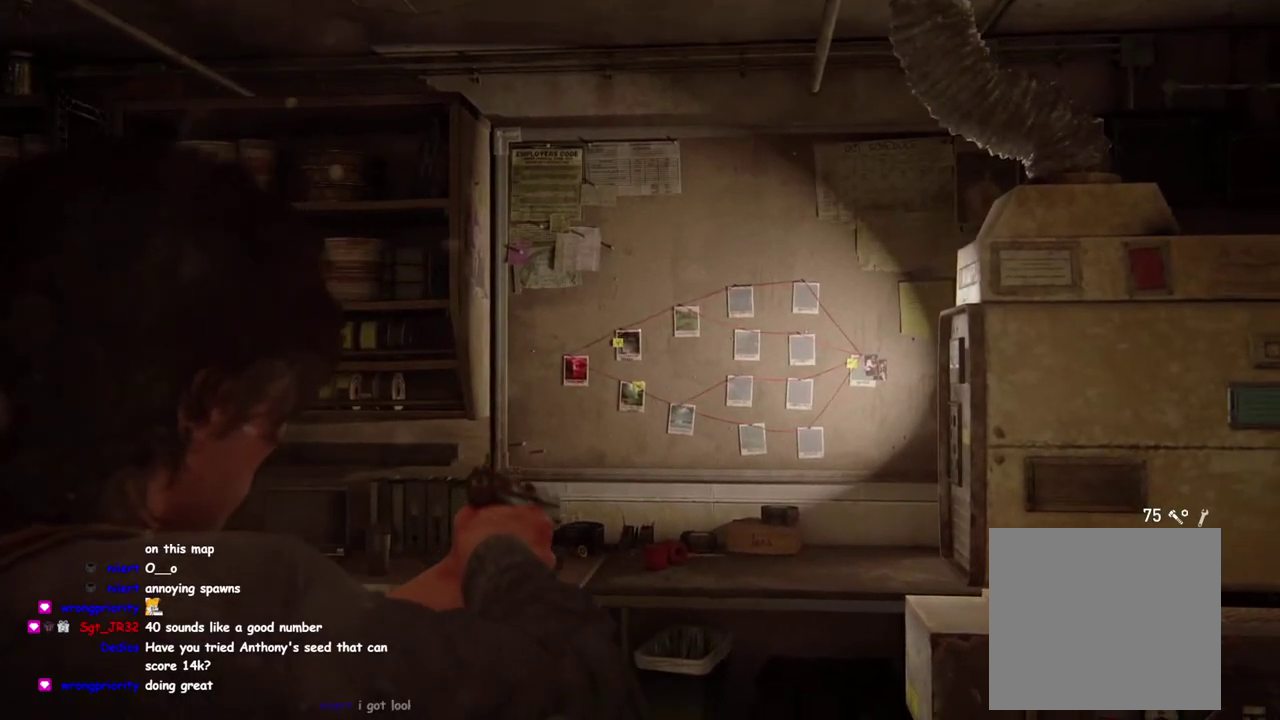
{"buttons": ["L2"], "left_stick": "center", "right_stick": "down", "events": [[133, "right_stick", "down-left"], [217, "right_stick", "center"], [467, "right_stick", "down"]]}
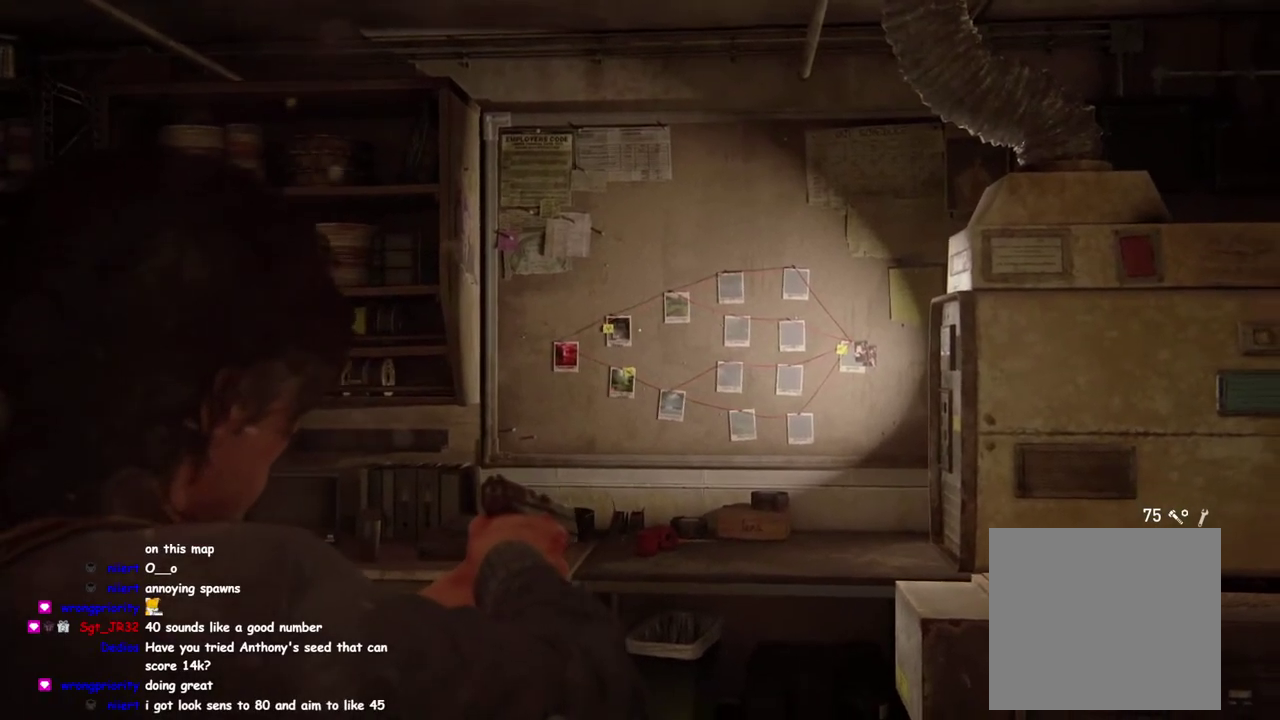
{"buttons": ["L2"], "left_stick": "center", "right_stick": "center", "events": [[33, "right_stick", "right"], [217, "right_stick", "left"], [317, "right_stick", "center"], [383, "right_stick", "right"], [450, "right_stick", "center"]]}